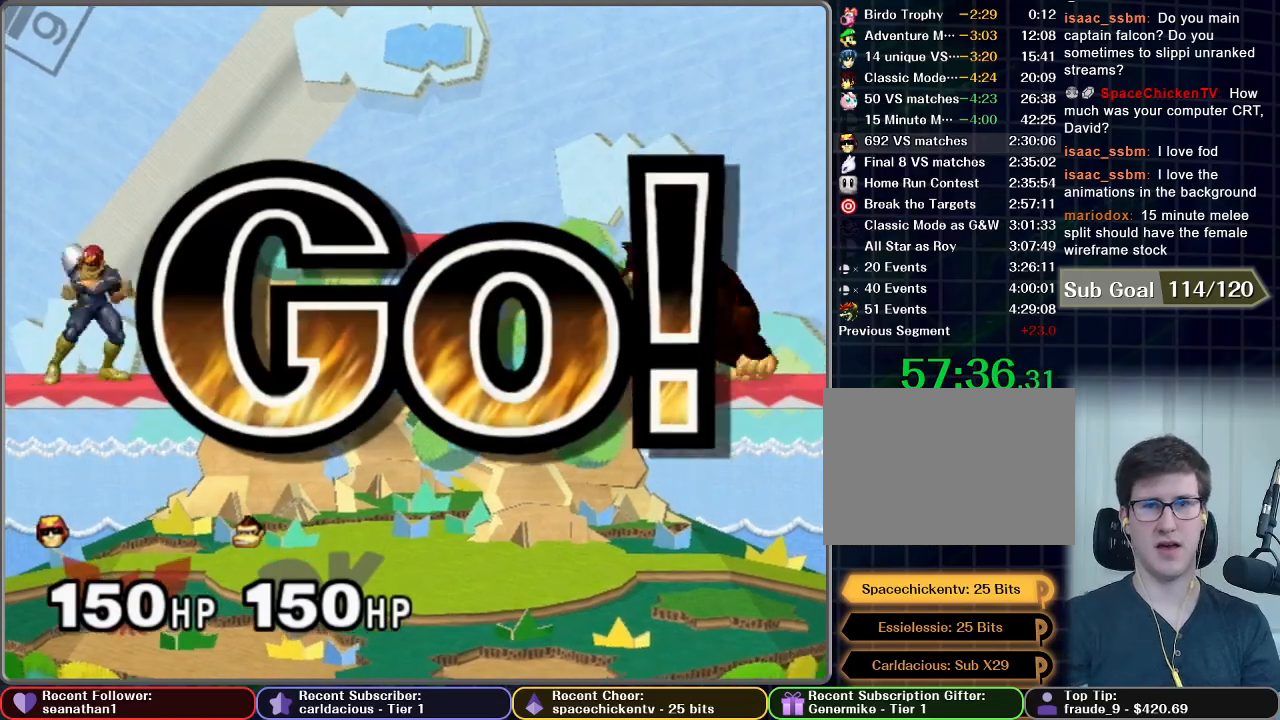
Gameplay with a controller (Nintendo layout); each line is a JSON object with the inputs held at the frame after it. "button_events" lists button changes between this image and that frame as [ms after this image, input, new state], when the widget could be followed in between (sticks are given only as held states). Not read: L3 R3 right_stick.
{"buttons": [], "left_stick": "down", "button_events": []}
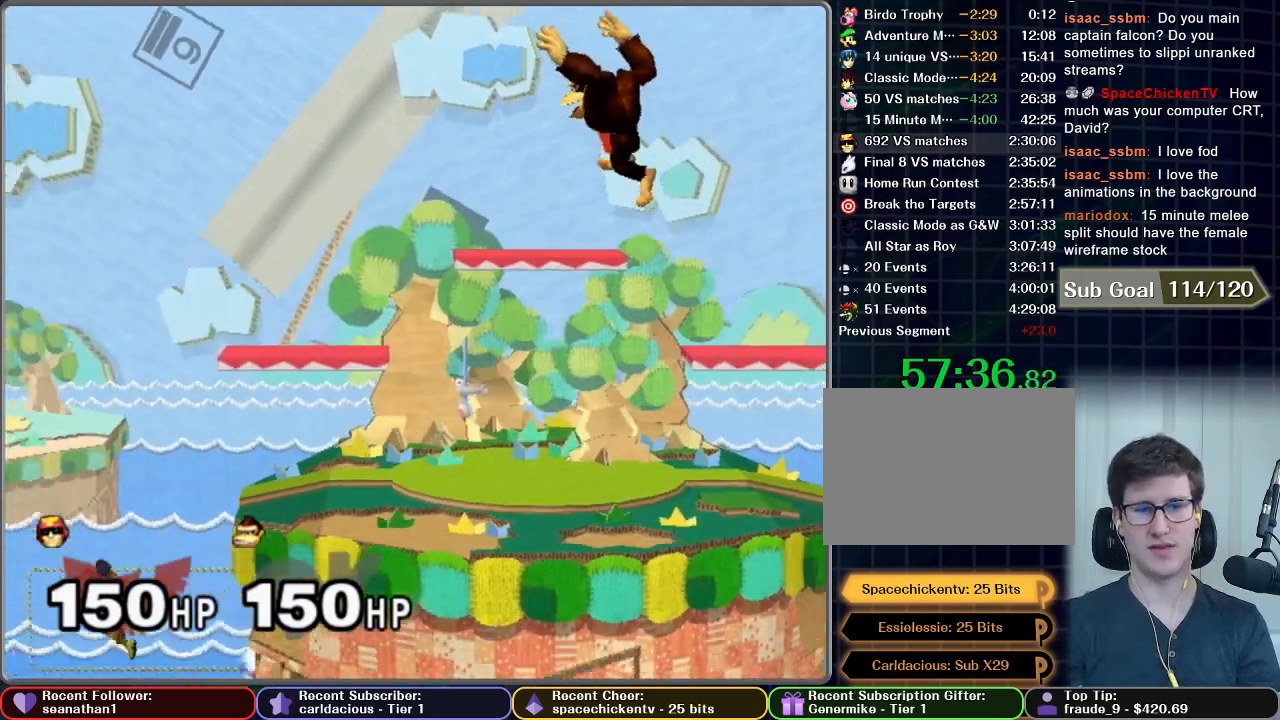
{"buttons": [], "left_stick": "center", "button_events": []}
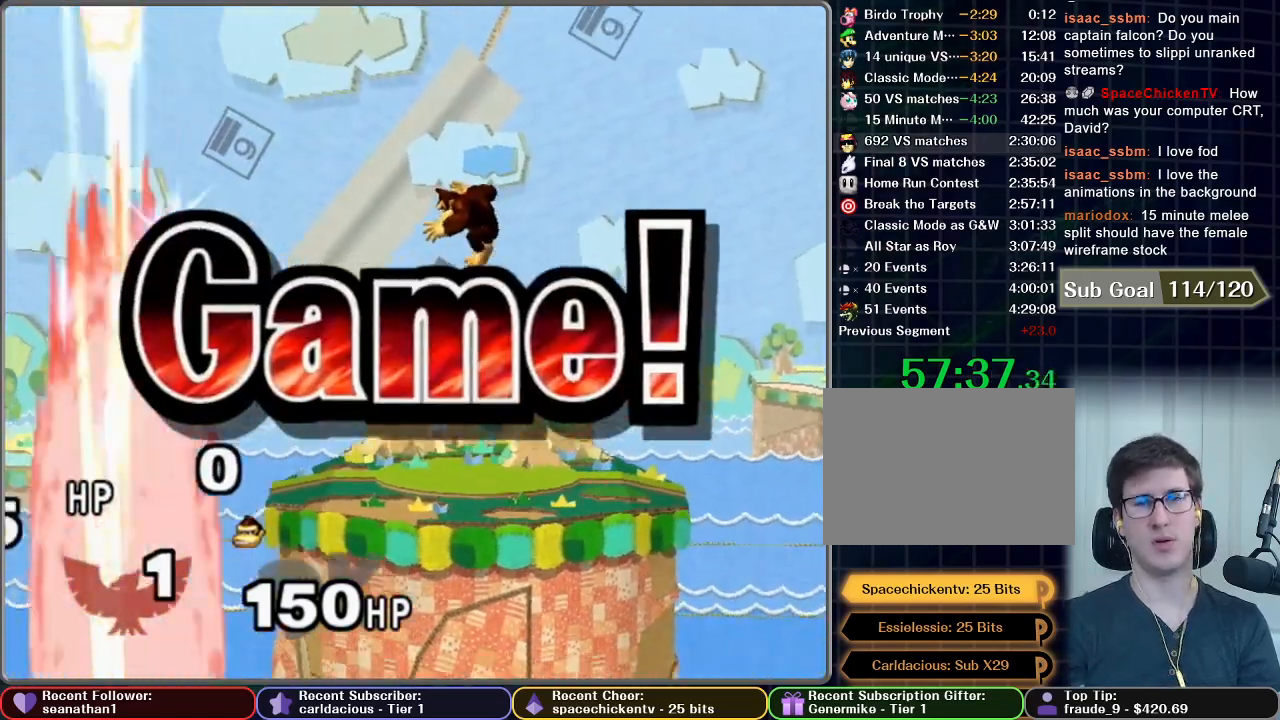
{"buttons": [], "left_stick": "center", "button_events": []}
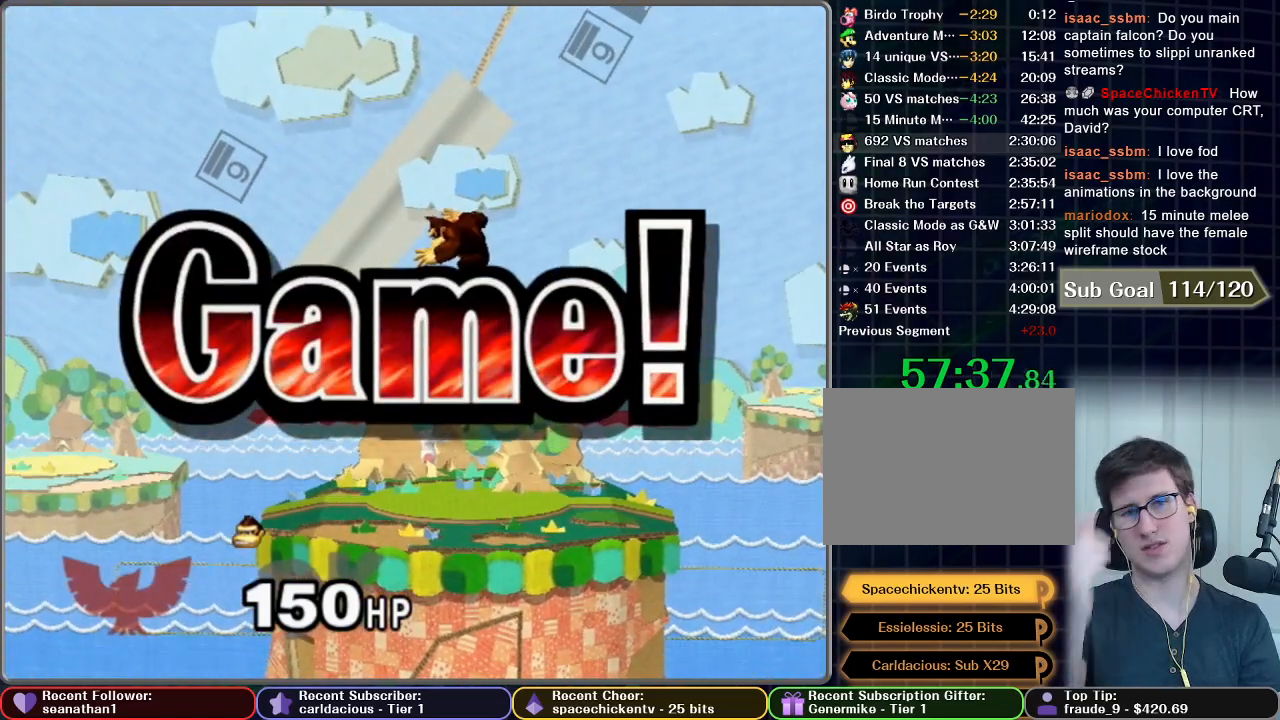
{"buttons": [], "left_stick": "center", "button_events": []}
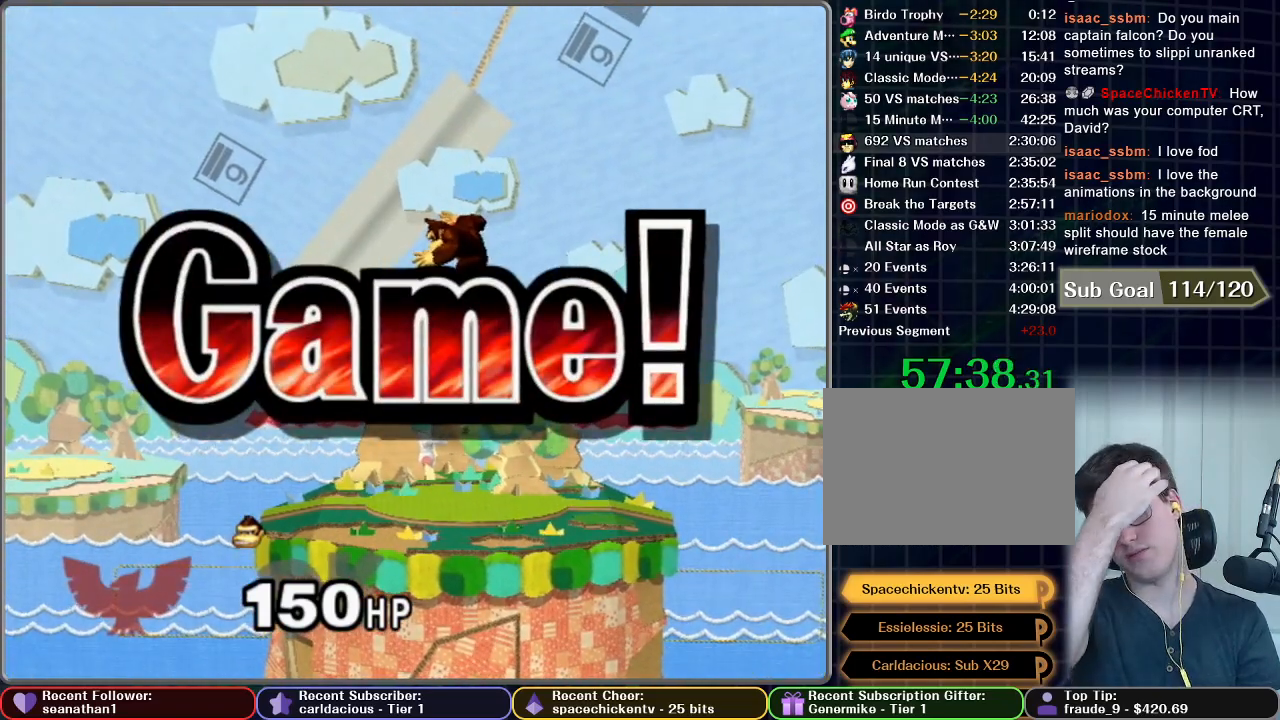
{"buttons": [], "left_stick": "center", "button_events": []}
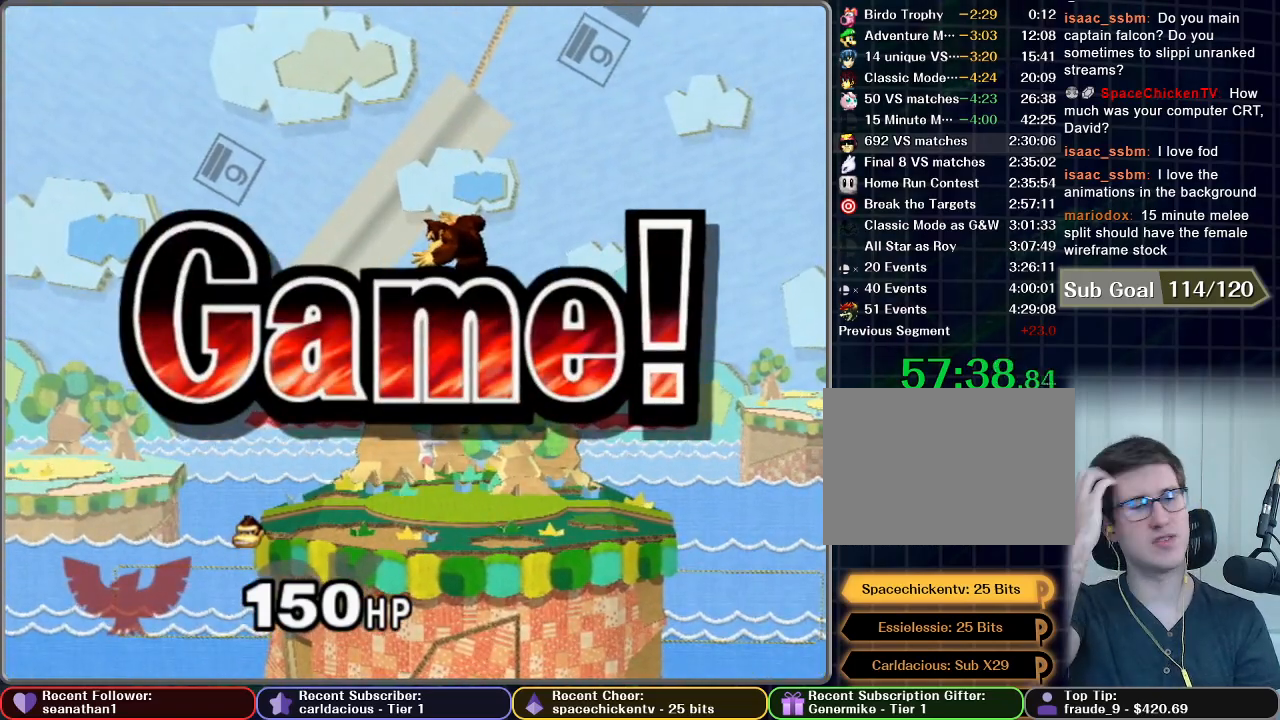
{"buttons": [], "left_stick": "center", "button_events": []}
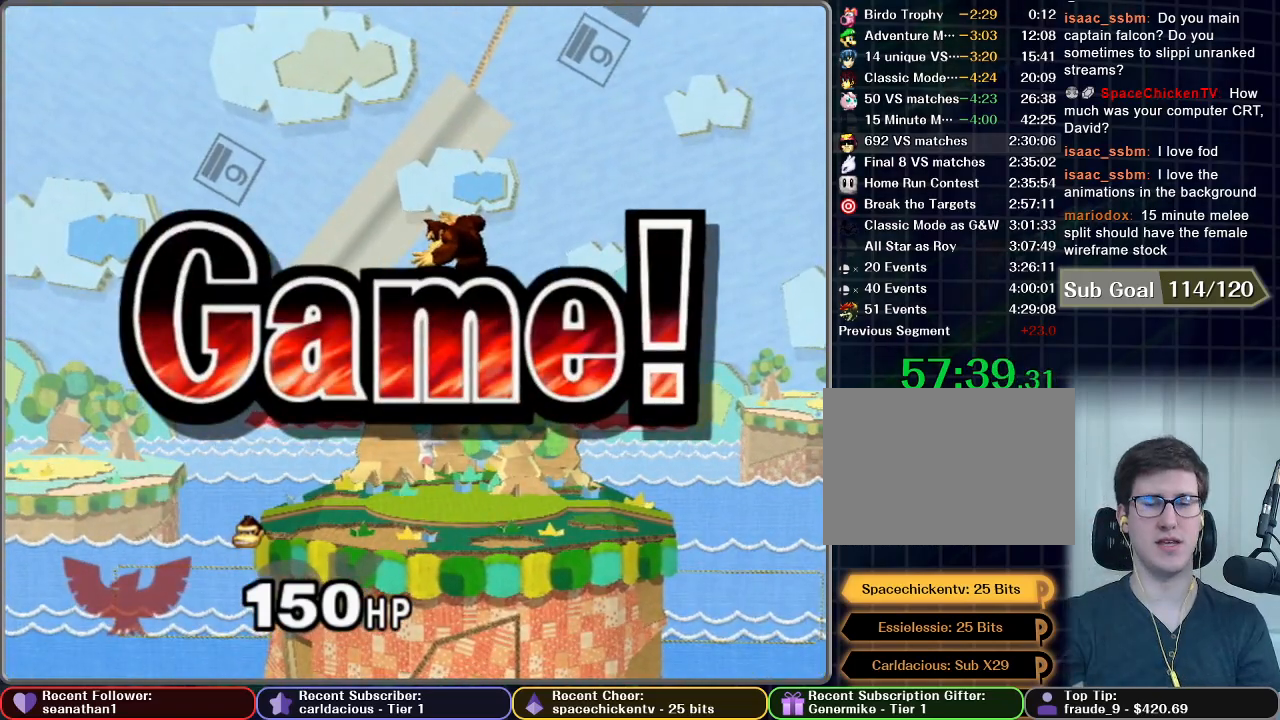
{"buttons": [], "left_stick": "center", "button_events": []}
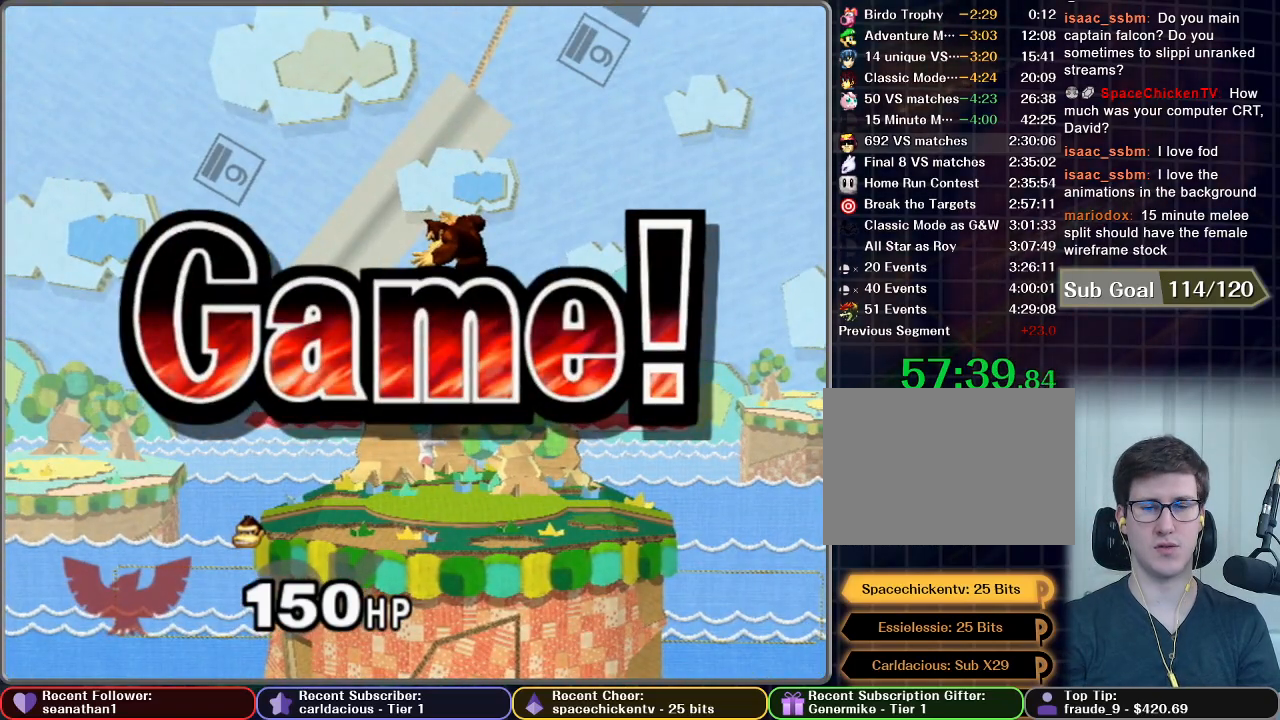
{"buttons": [], "left_stick": "center", "button_events": []}
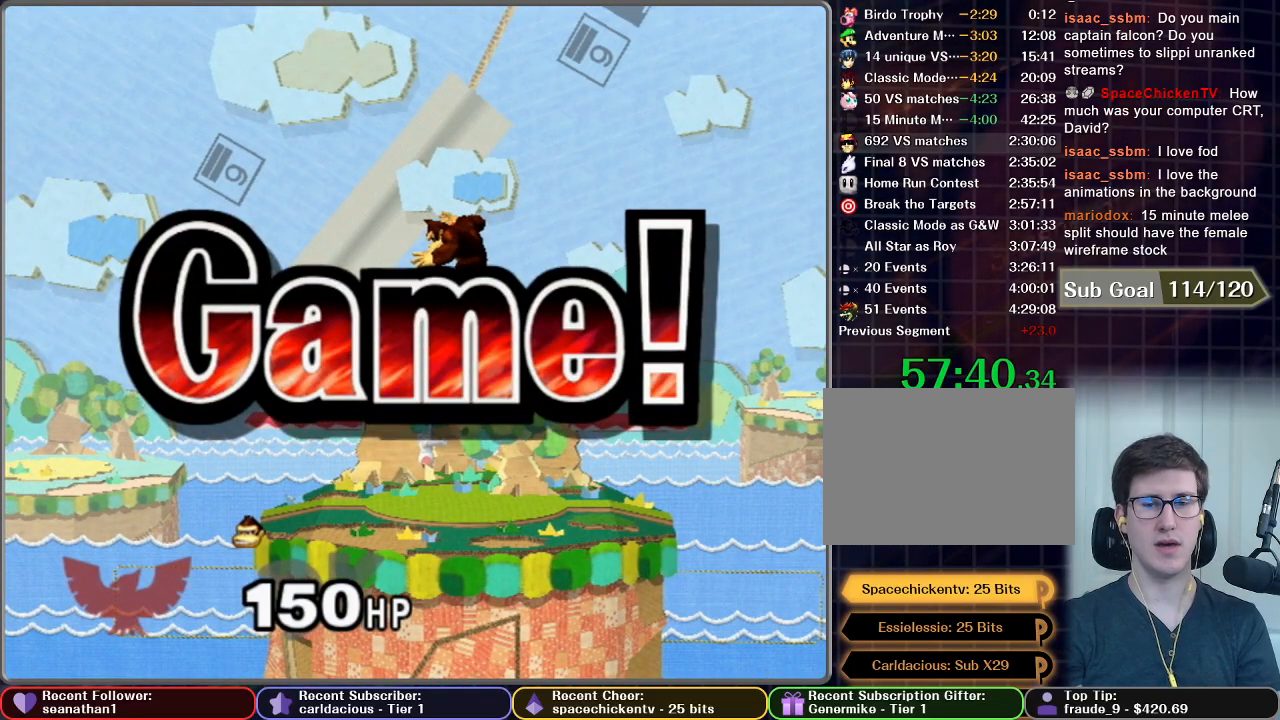
{"buttons": ["START"], "left_stick": "center", "button_events": [[400, "START", "down"]]}
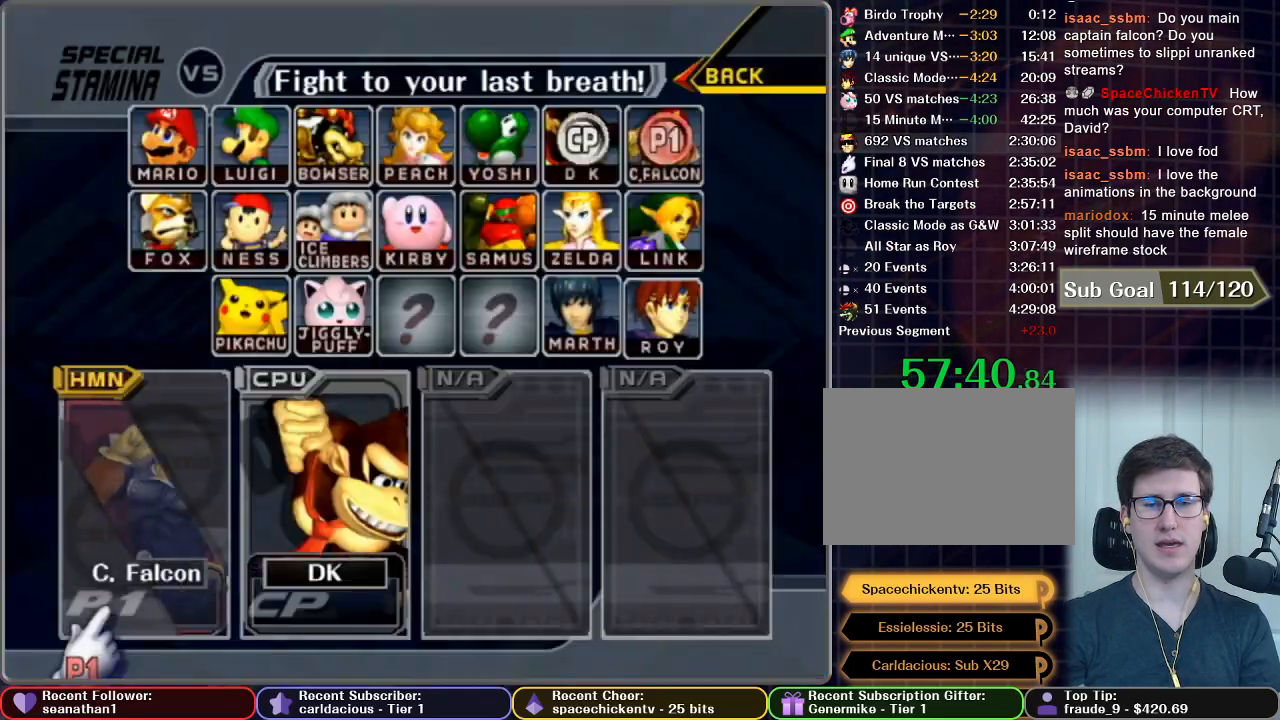
{"buttons": ["START"], "left_stick": "center", "button_events": [[50, "START", "up"], [133, "START", "down"], [233, "START", "up"], [300, "START", "down"], [433, "START", "up"], [500, "START", "down"]]}
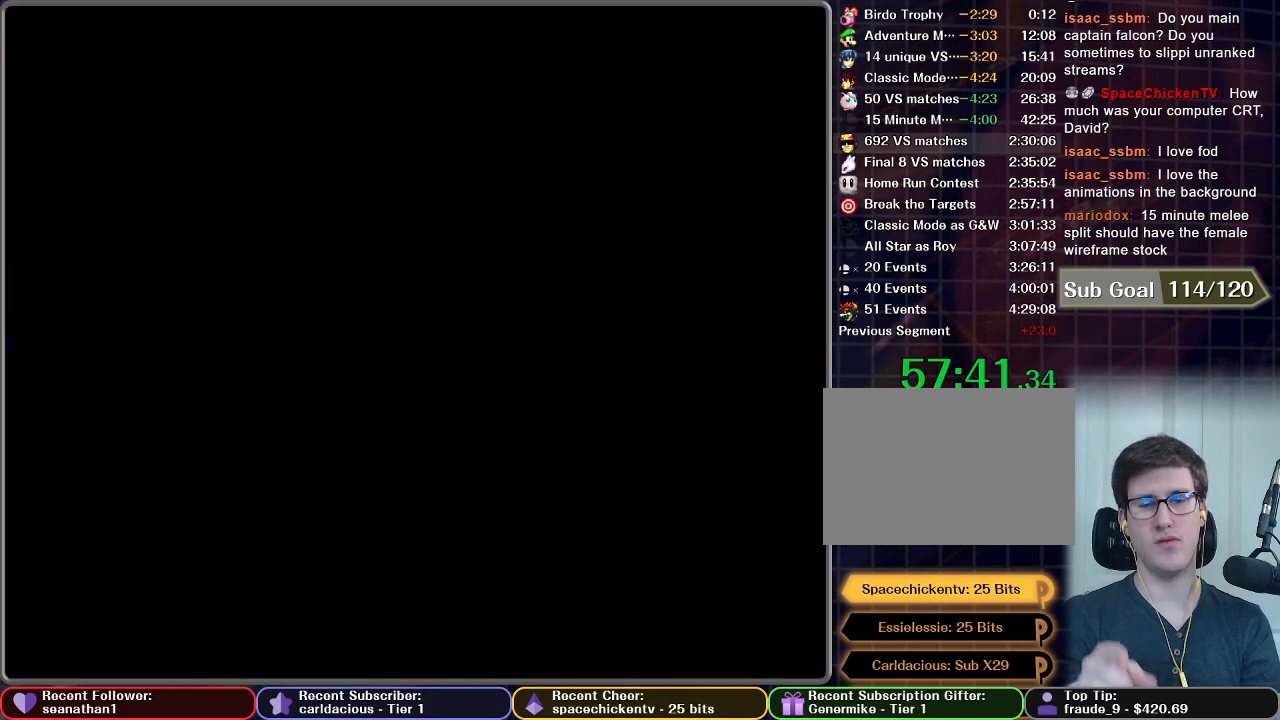
{"buttons": [], "left_stick": "center", "button_events": [[334, "START", "up"]]}
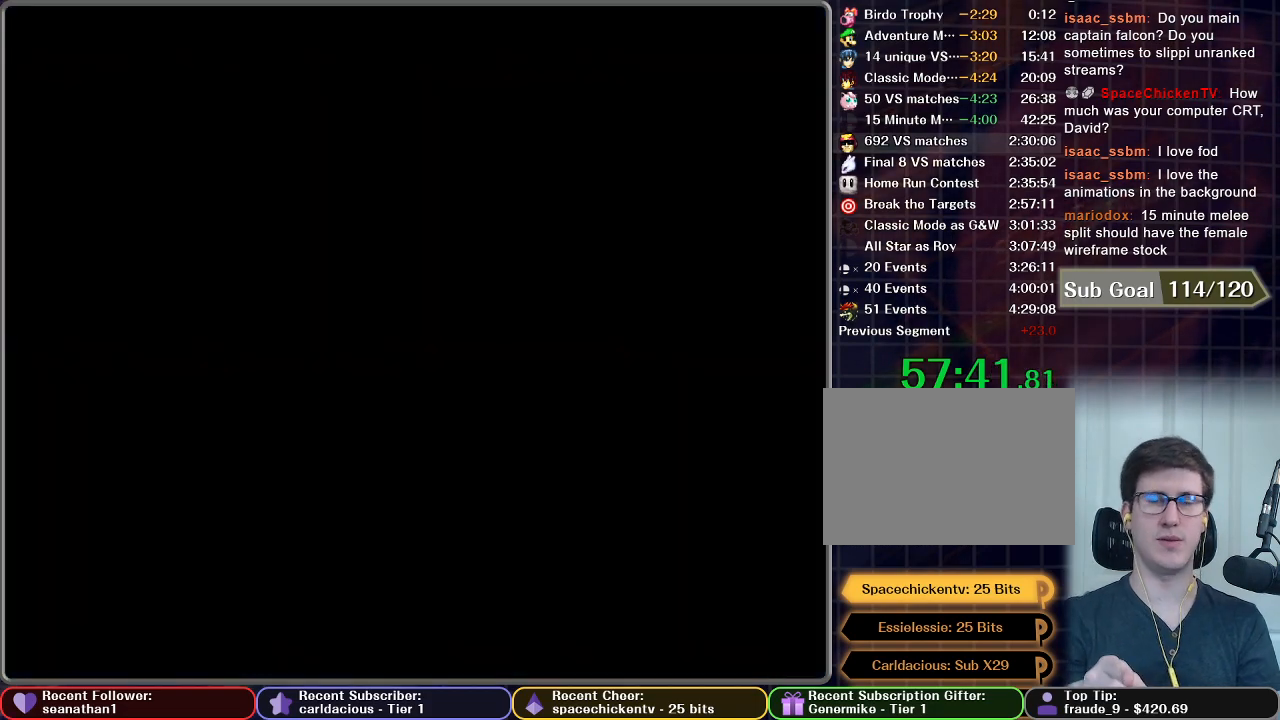
{"buttons": [], "left_stick": "center", "button_events": []}
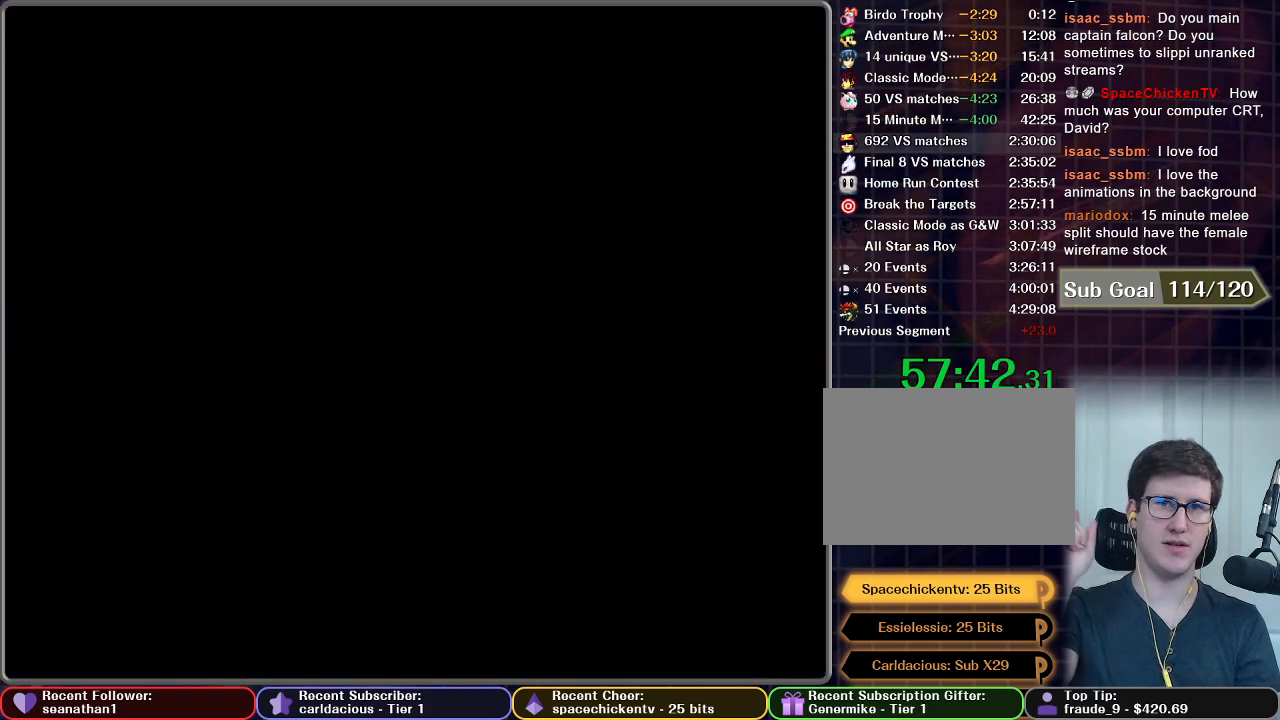
{"buttons": [], "left_stick": "center", "button_events": []}
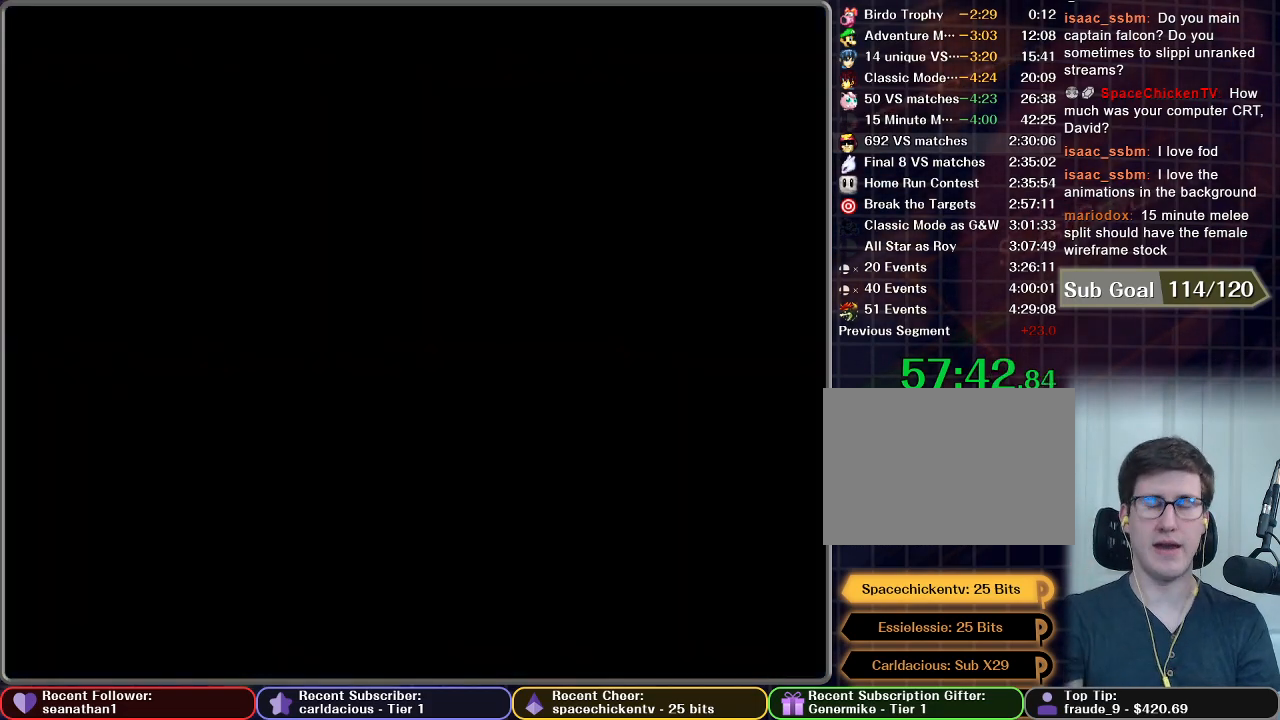
{"buttons": [], "left_stick": "center", "button_events": []}
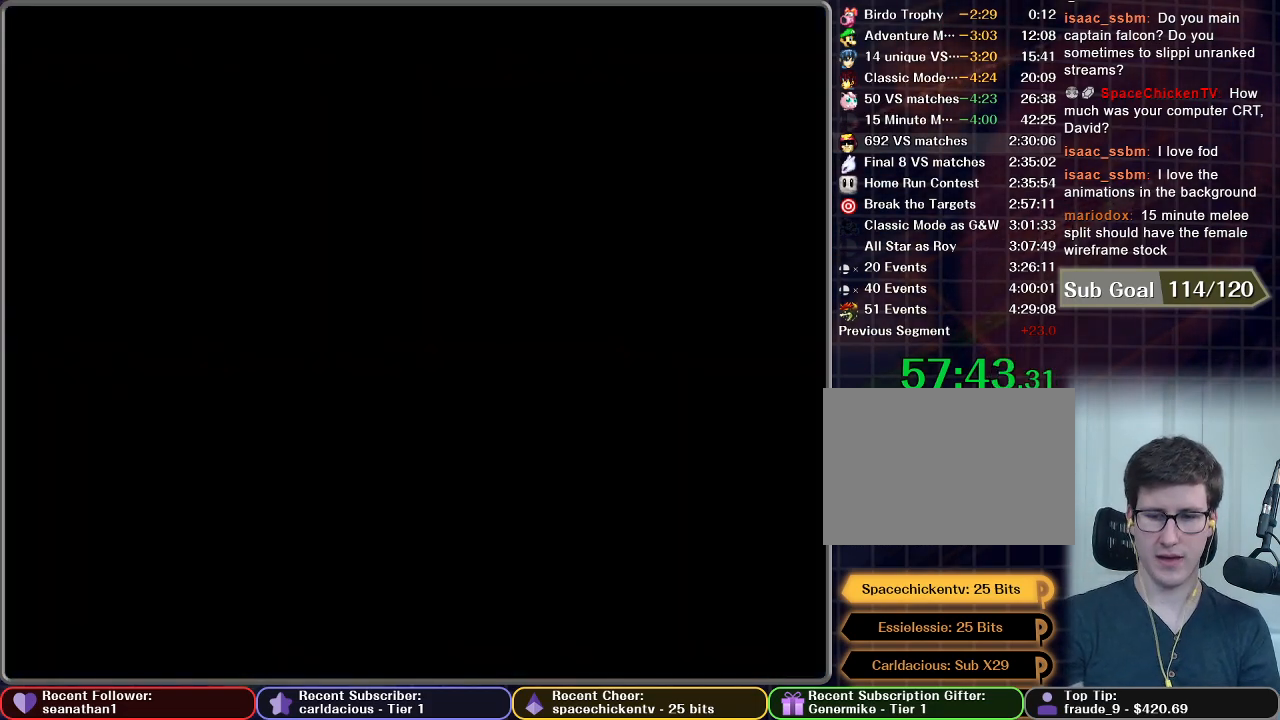
{"buttons": [], "left_stick": "center", "button_events": []}
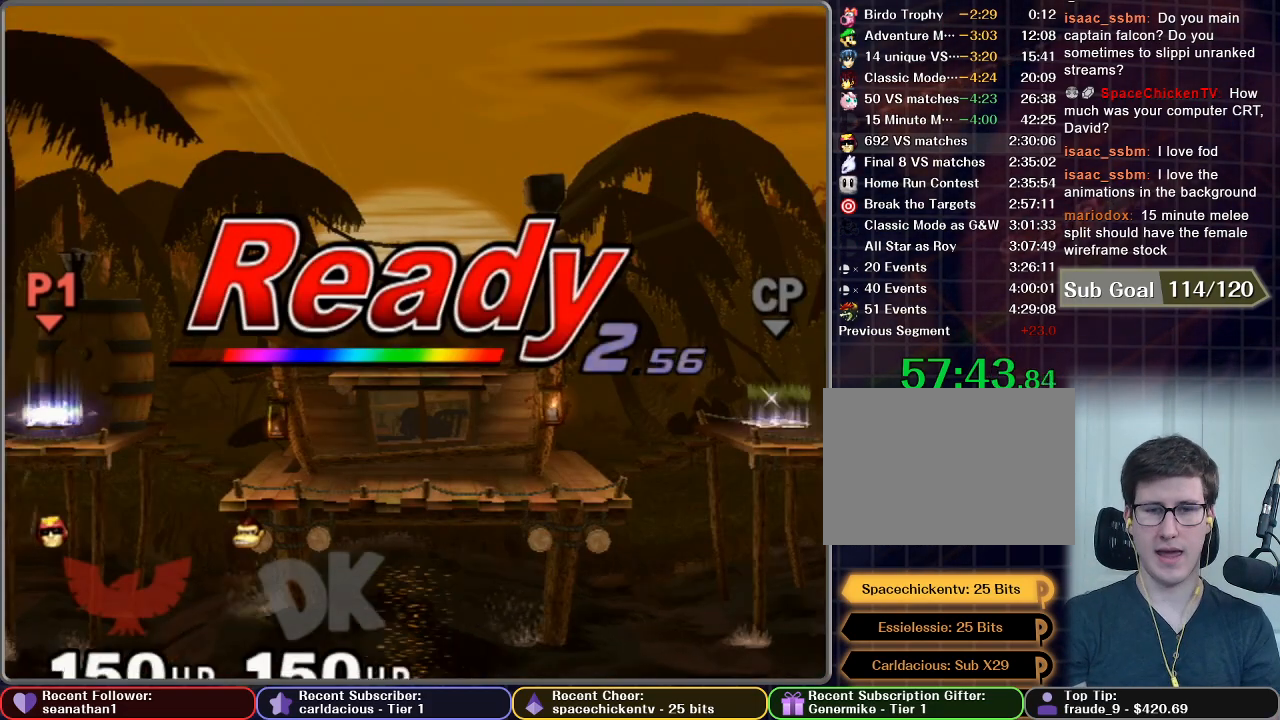
{"buttons": [], "left_stick": "center", "button_events": []}
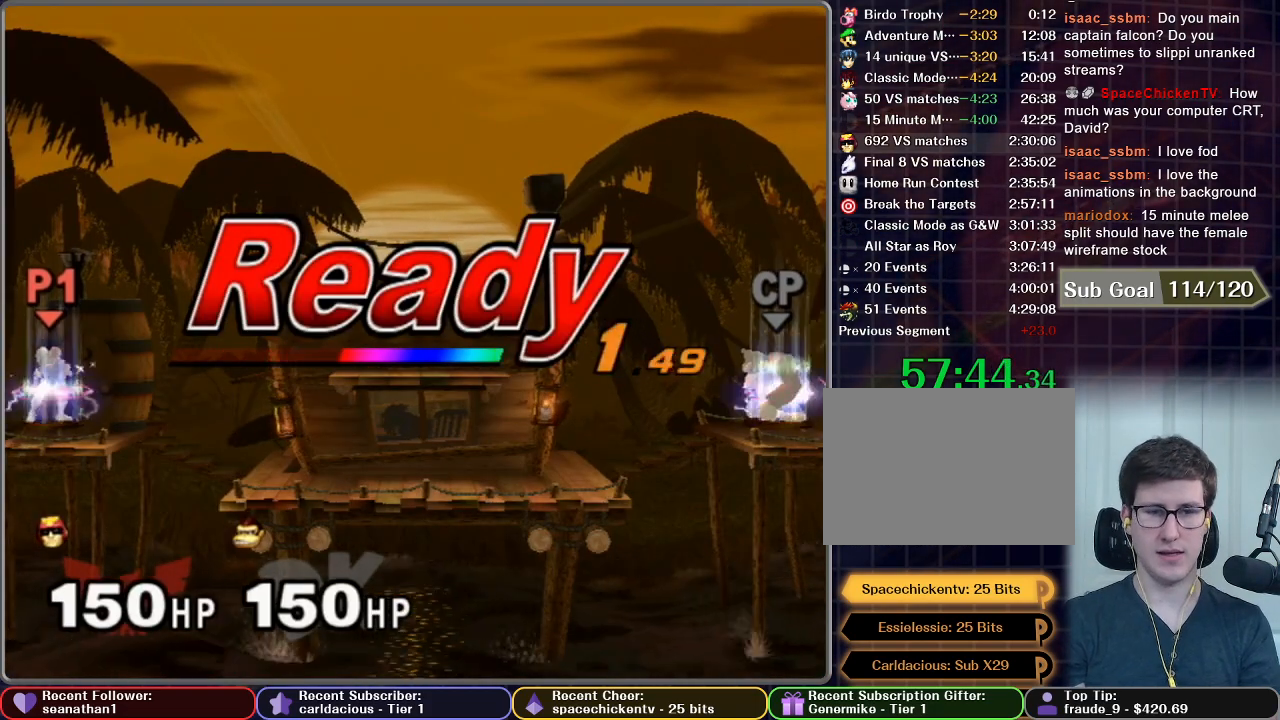
{"buttons": [], "left_stick": "center", "button_events": []}
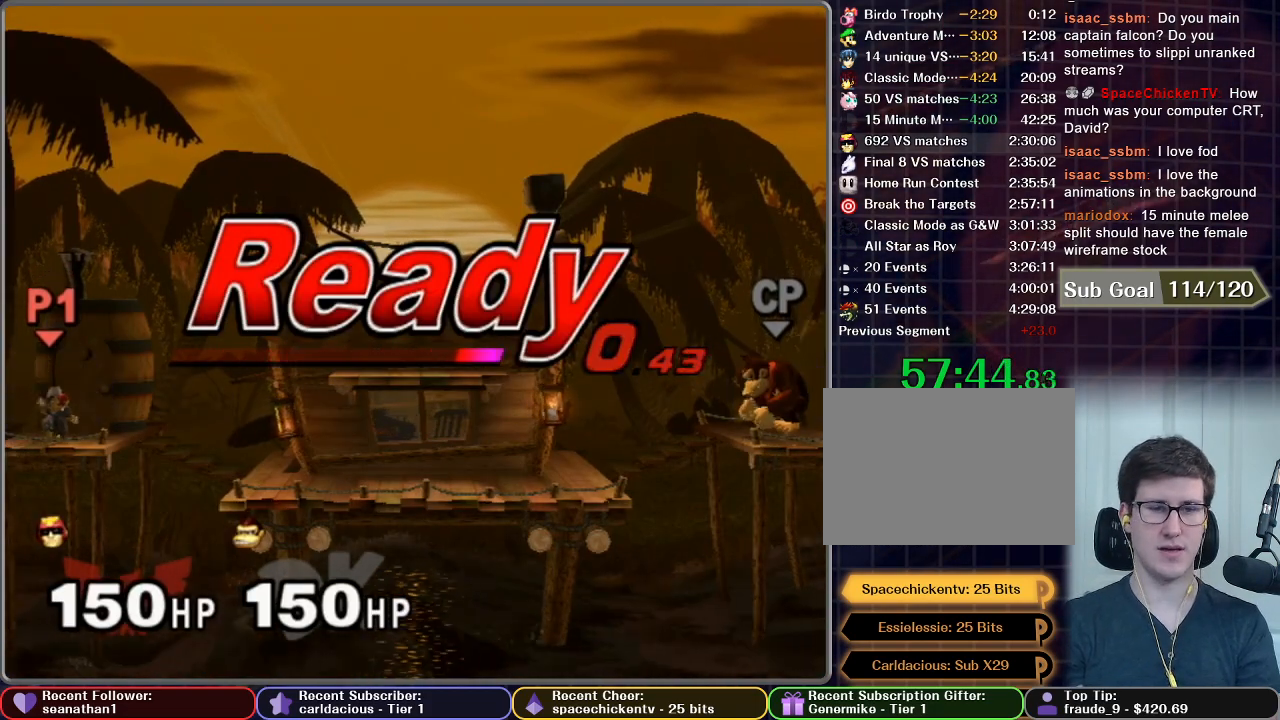
{"buttons": [], "left_stick": "left", "button_events": []}
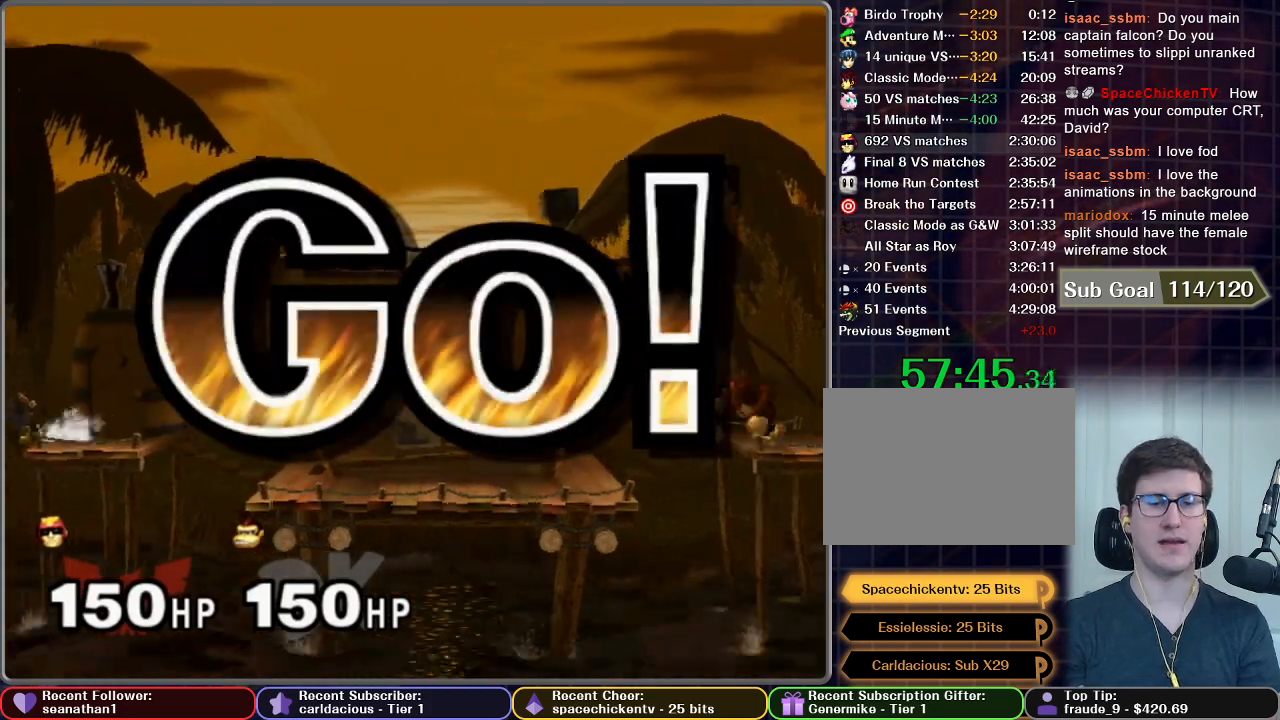
{"buttons": ["A"], "left_stick": "center", "button_events": [[284, "A", "down"], [350, "A", "up"], [451, "A", "down"]]}
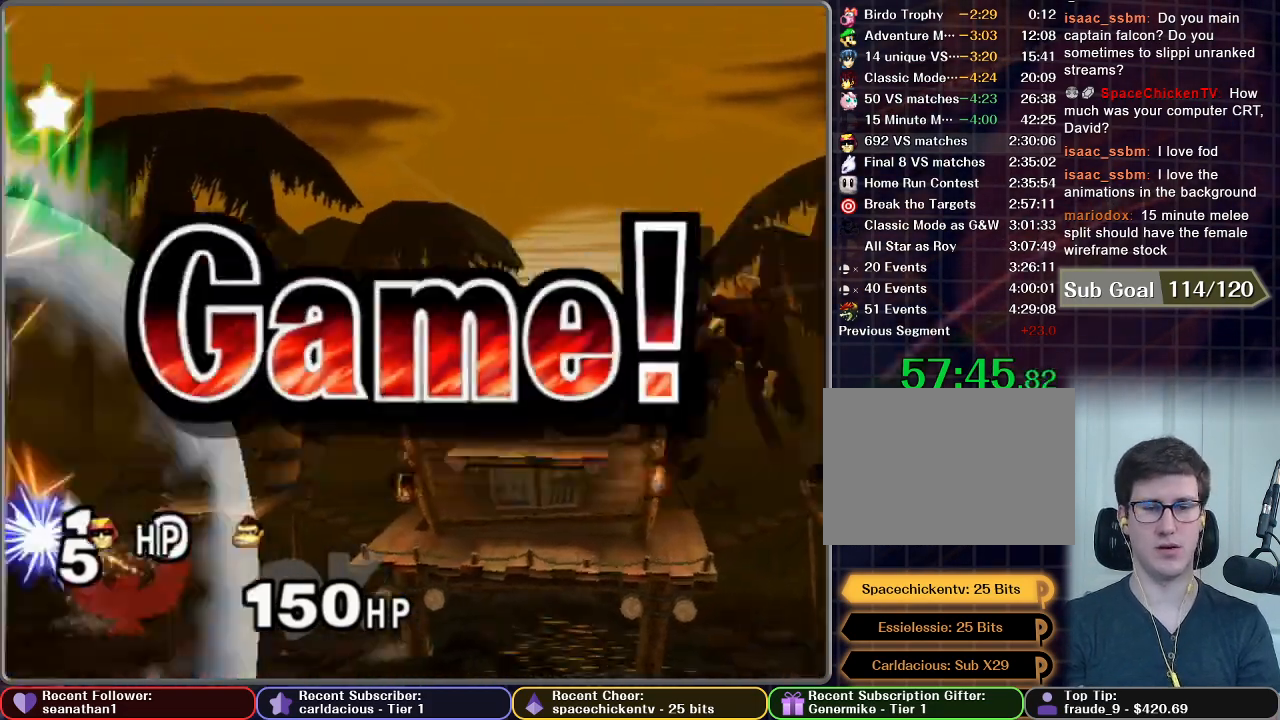
{"buttons": [], "left_stick": "center", "button_events": [[83, "A", "up"]]}
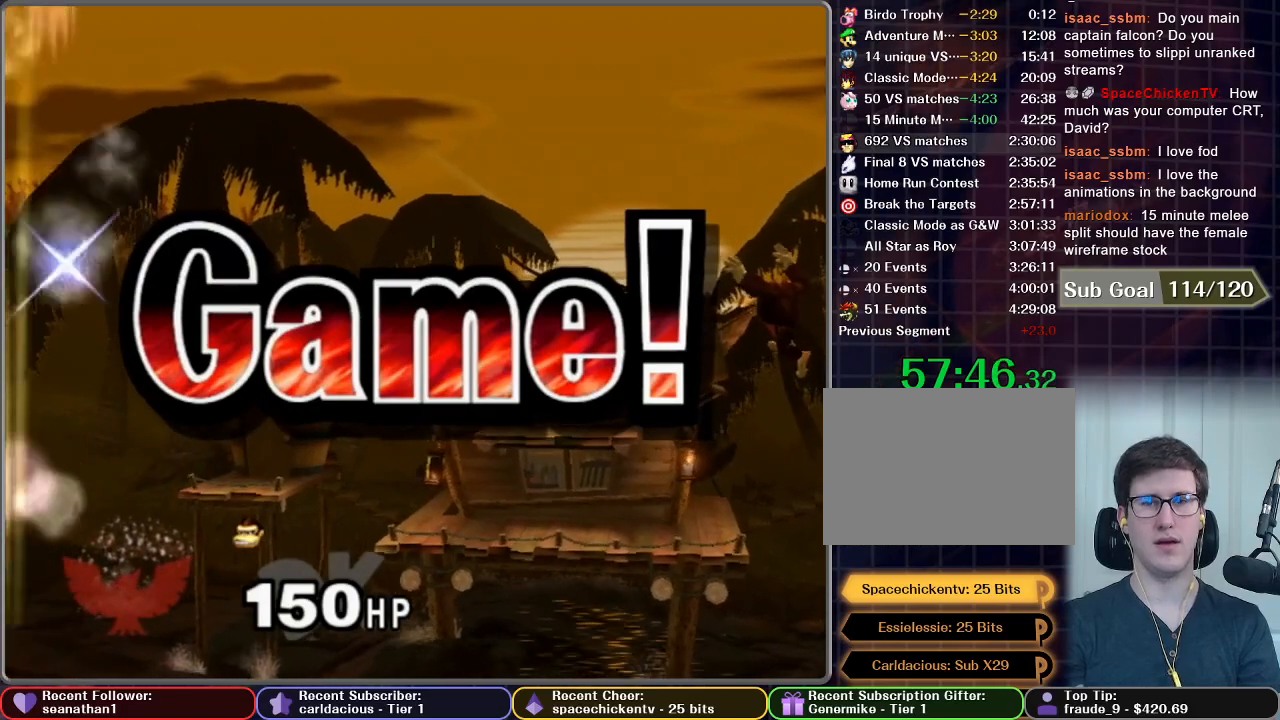
{"buttons": [], "left_stick": "center", "button_events": []}
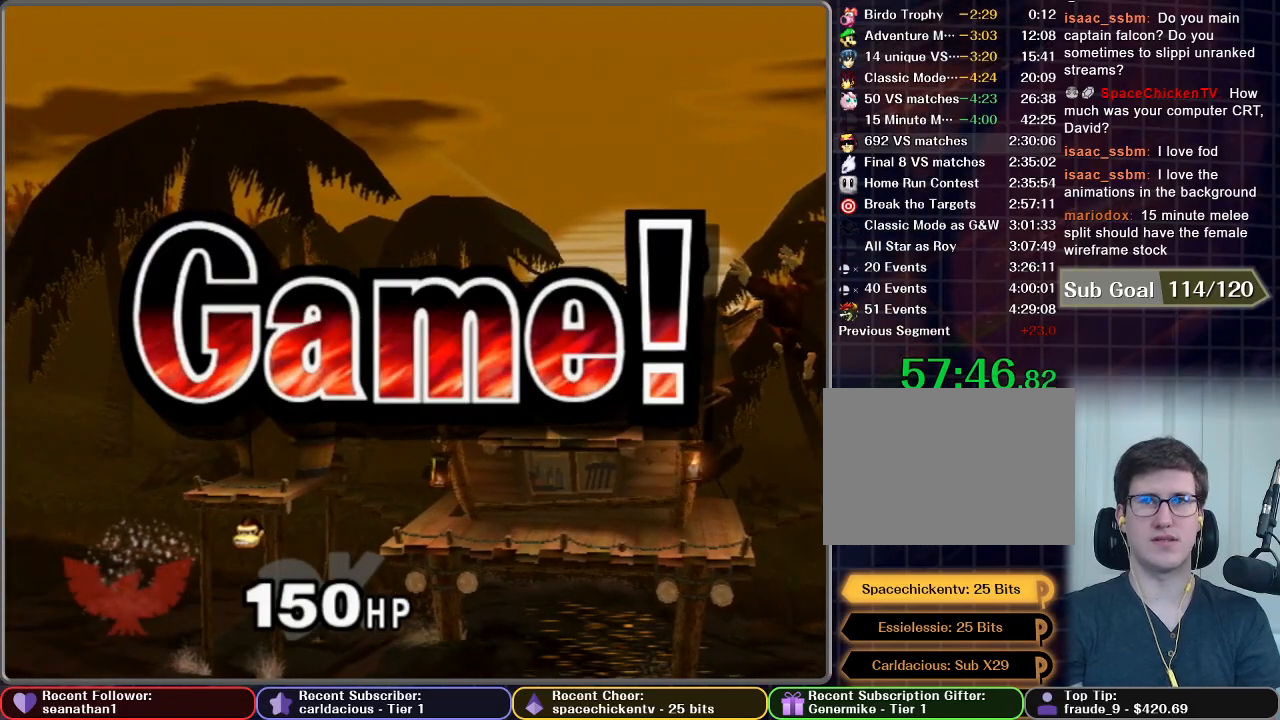
{"buttons": [], "left_stick": "center", "button_events": []}
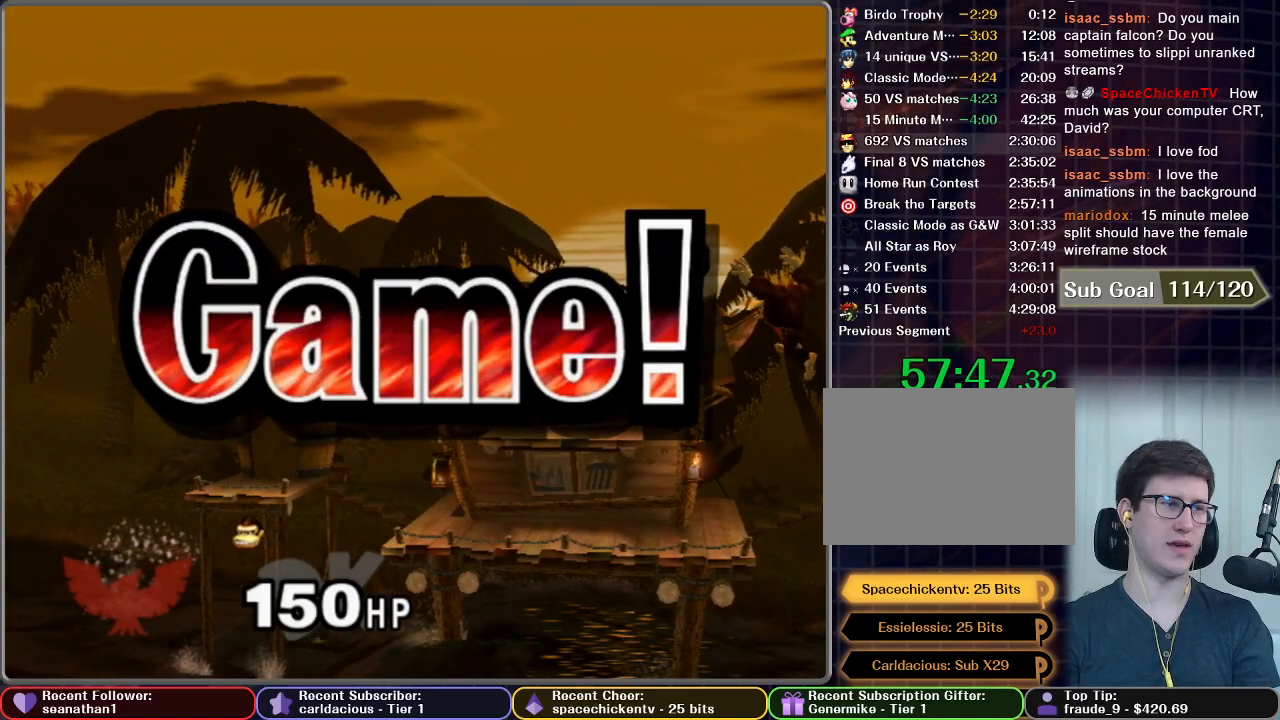
{"buttons": [], "left_stick": "center", "button_events": []}
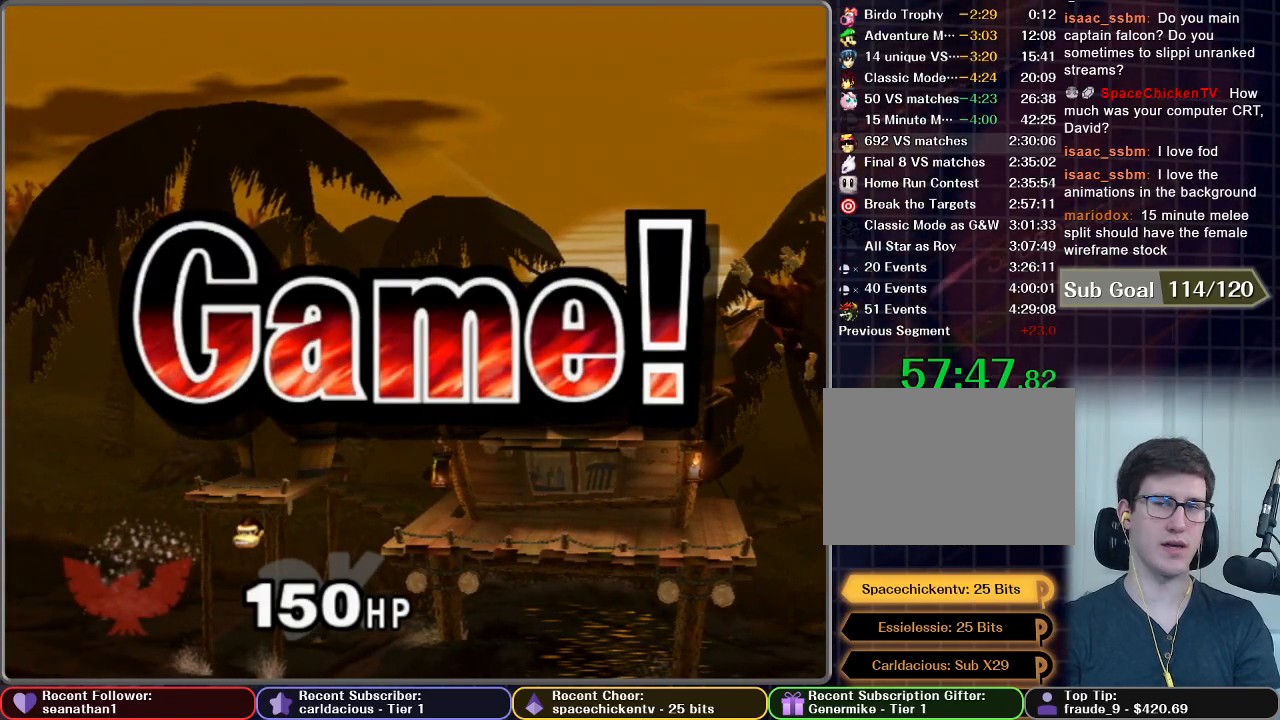
{"buttons": [], "left_stick": "center", "button_events": []}